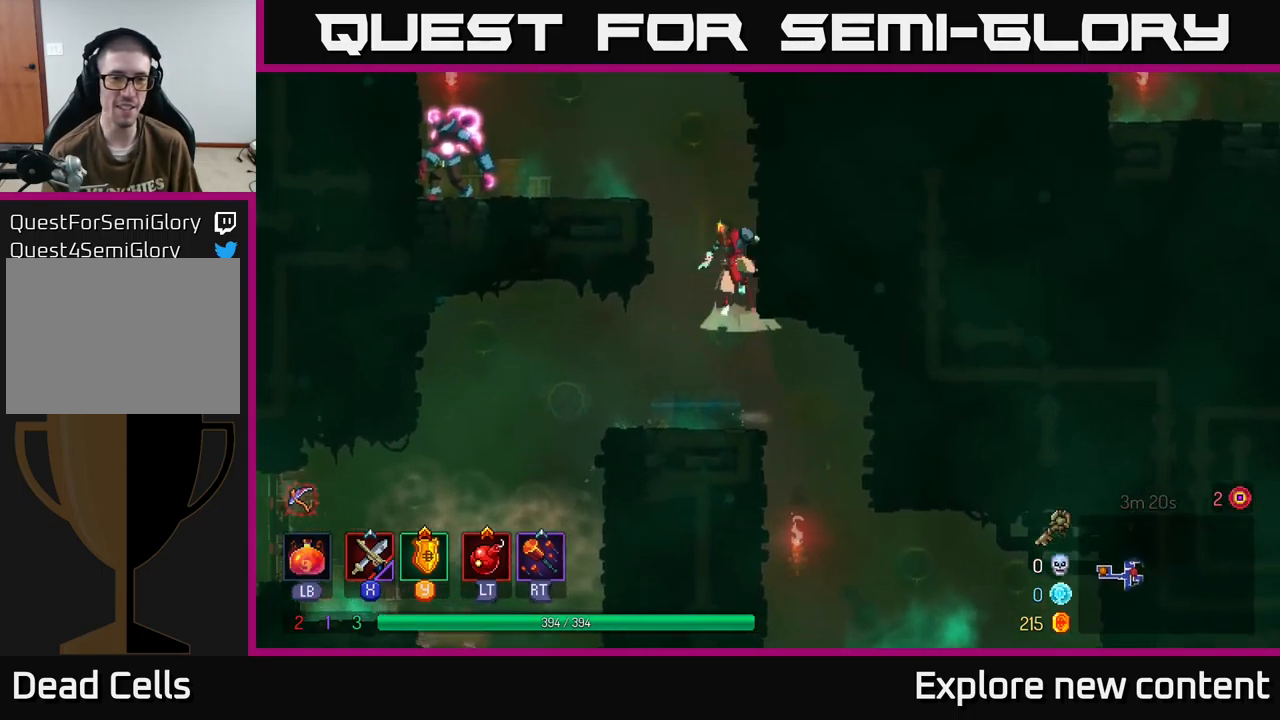
Gameplay with a controller (Xbox layout); each line is a JSON object with the inputs held at the frame after it. "events" lists button and stick changes between this image and that frame as [ms after this image, input, new state], when the widget could be followed in between. Not read: L3.
{"buttons": [], "left_stick": "left", "right_stick": "center", "events": [[133, "A", "up"], [200, "left_stick", "left"]]}
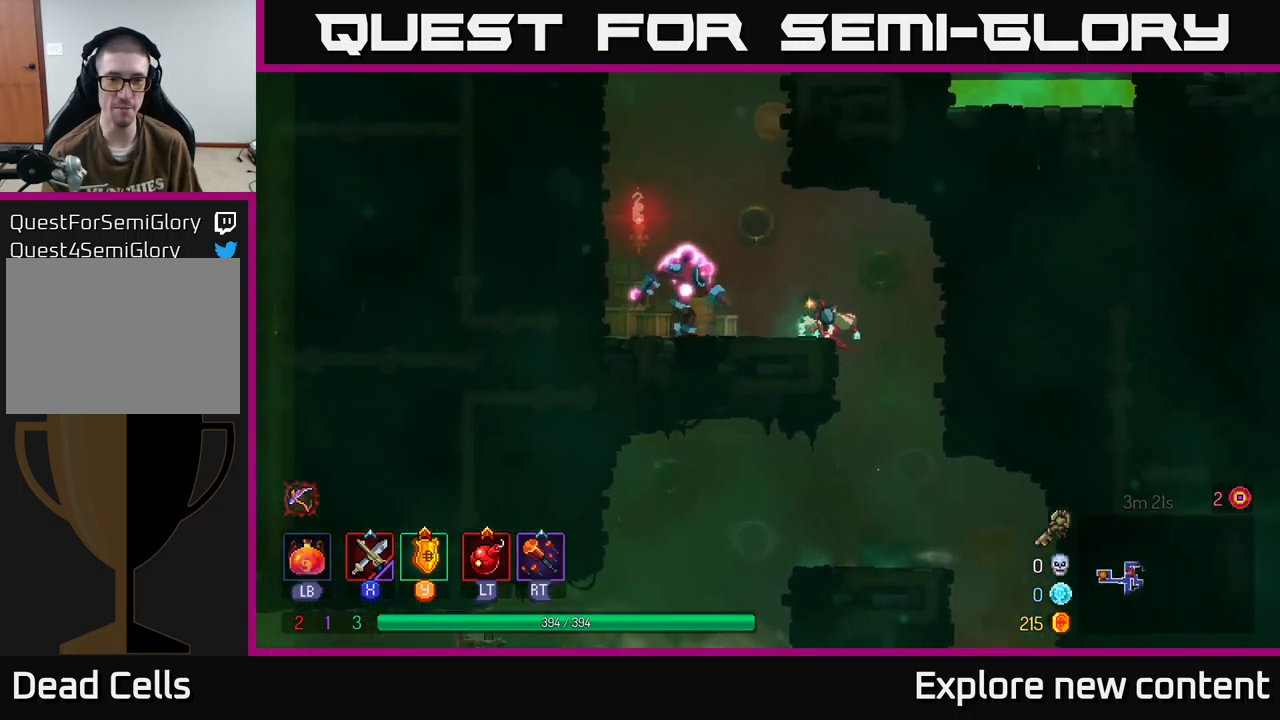
{"buttons": ["X"], "left_stick": "left", "right_stick": "center", "events": [[33, "X", "down"], [133, "X", "up"], [200, "left_stick", "center"], [317, "X", "down"], [400, "X", "up"], [450, "left_stick", "left"], [500, "X", "down"]]}
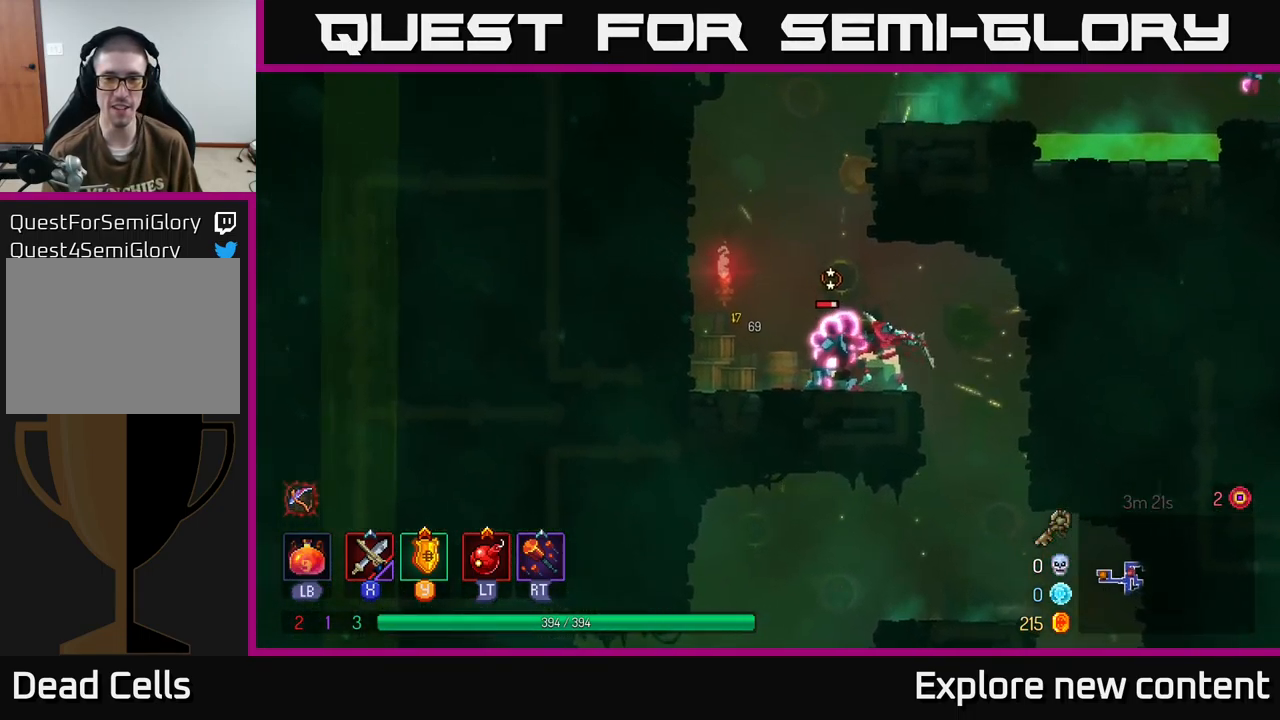
{"buttons": [], "left_stick": "center", "right_stick": "center", "events": [[100, "X", "up"], [167, "left_stick", "center"], [183, "X", "down"], [267, "X", "up"], [333, "X", "down"], [433, "X", "up"]]}
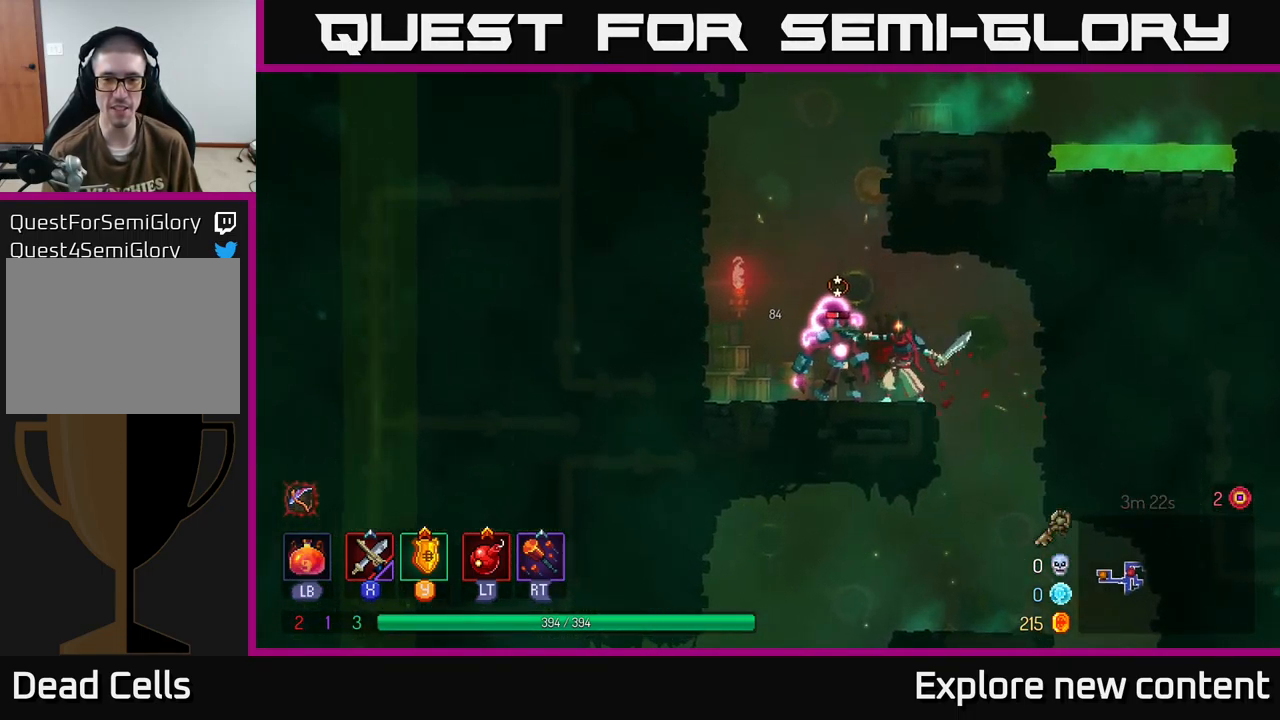
{"buttons": ["A"], "left_stick": "up-left", "right_stick": "center", "events": [[17, "X", "down"], [100, "left_stick", "left"], [117, "X", "up"], [467, "A", "down"], [500, "left_stick", "up-left"]]}
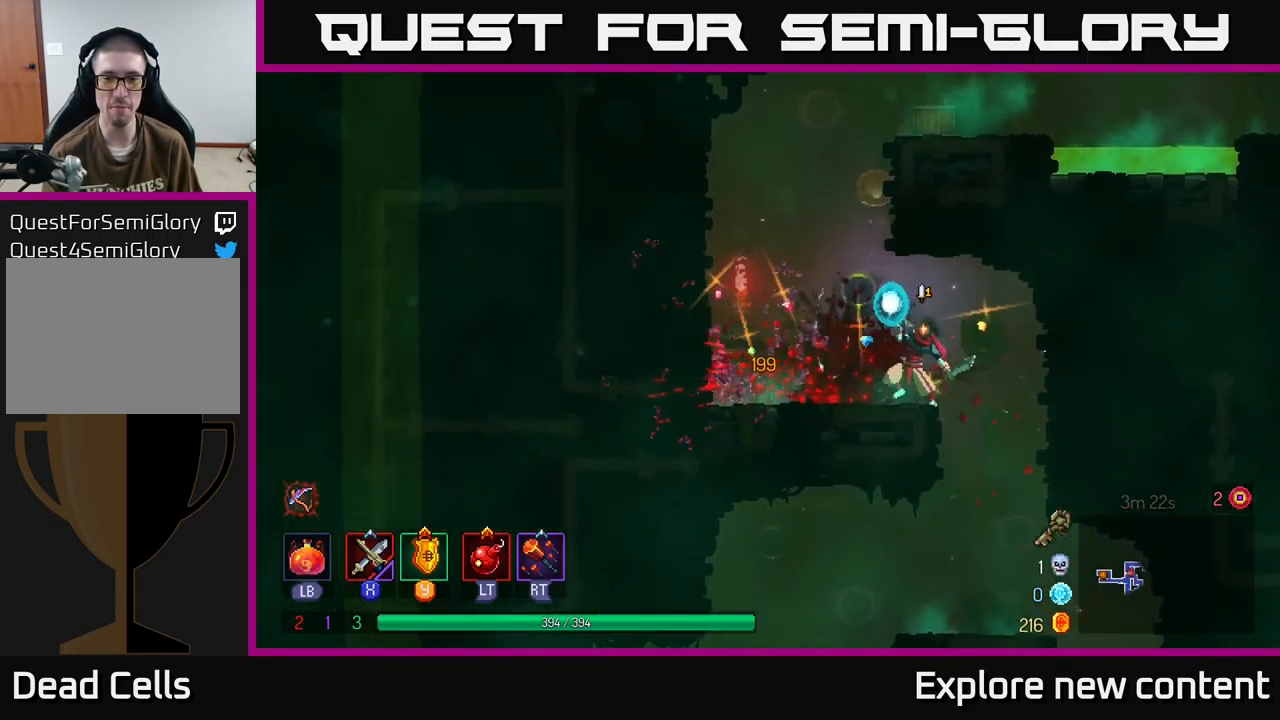
{"buttons": ["A"], "left_stick": "up", "right_stick": "center", "events": [[100, "A", "up"], [233, "A", "down"], [400, "A", "up"], [400, "left_stick", "up"], [467, "A", "down"]]}